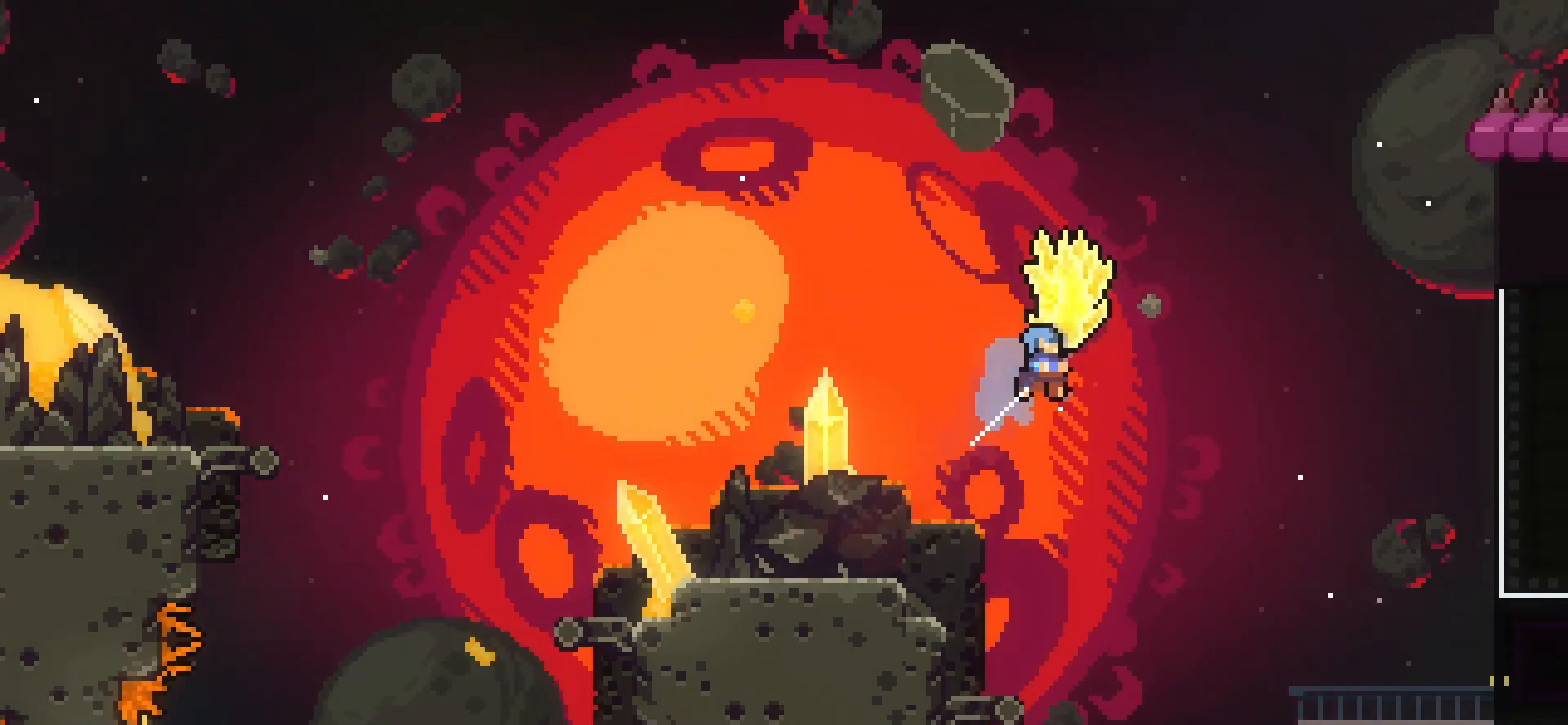
Gameplay with keyboard; each line is a JSON object with the keys held at the frame after it. "events" lists presses ("down") and releases ("up") of "dash", "demo", "down", "grab", "jump", "jump2", "left", "pj", "right" and "up" between this image and that frame as [ms after this image, input, new state], when the widget could be followed in between. No other keys are recorded. Mouse input is not recorded. Key names are as the overlay labels them; some are game actions (e.g. jump) rather than physical keys.
{"keys": ["dash", "grab", "right", "up"], "events": []}
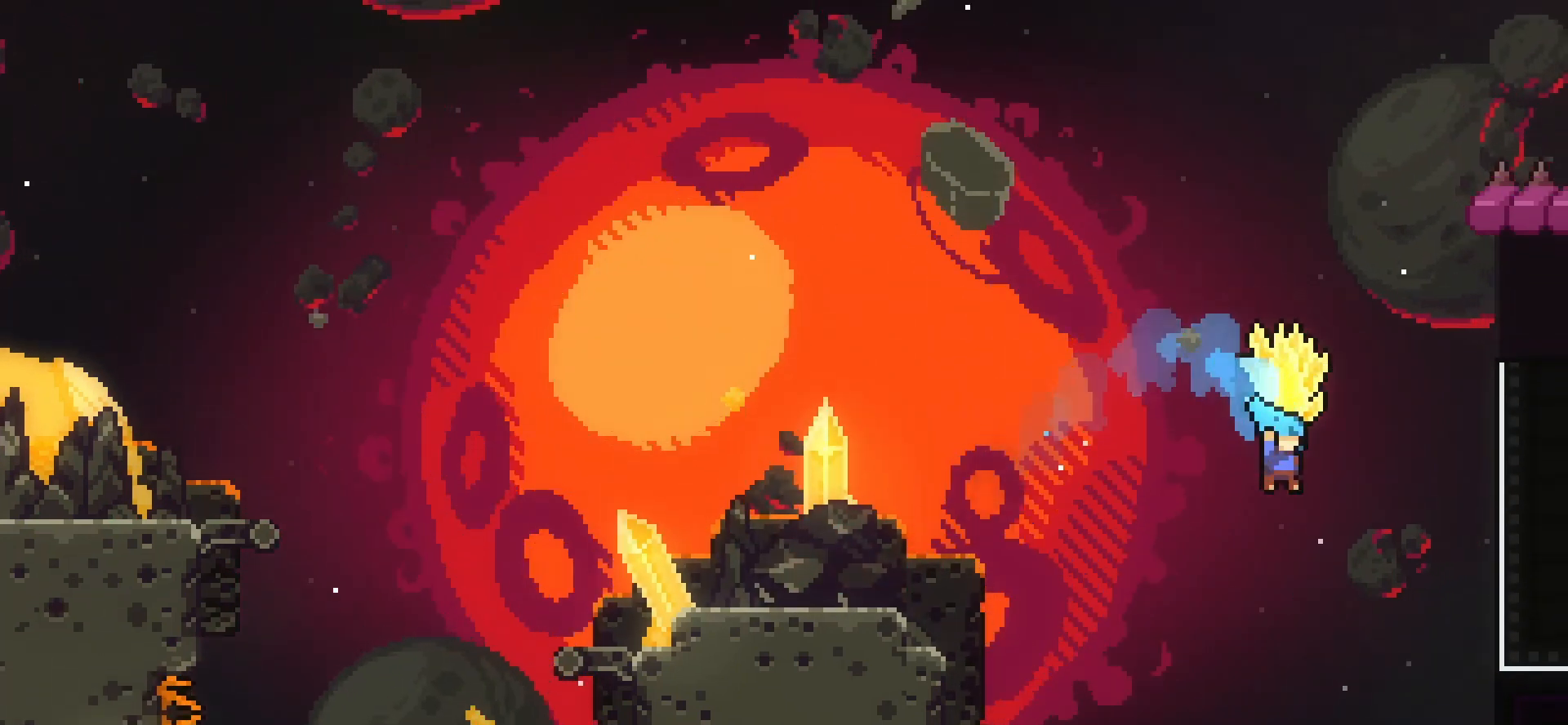
{"keys": ["grab", "right"], "events": [[208, "dash", "up"], [250, "up", "up"]]}
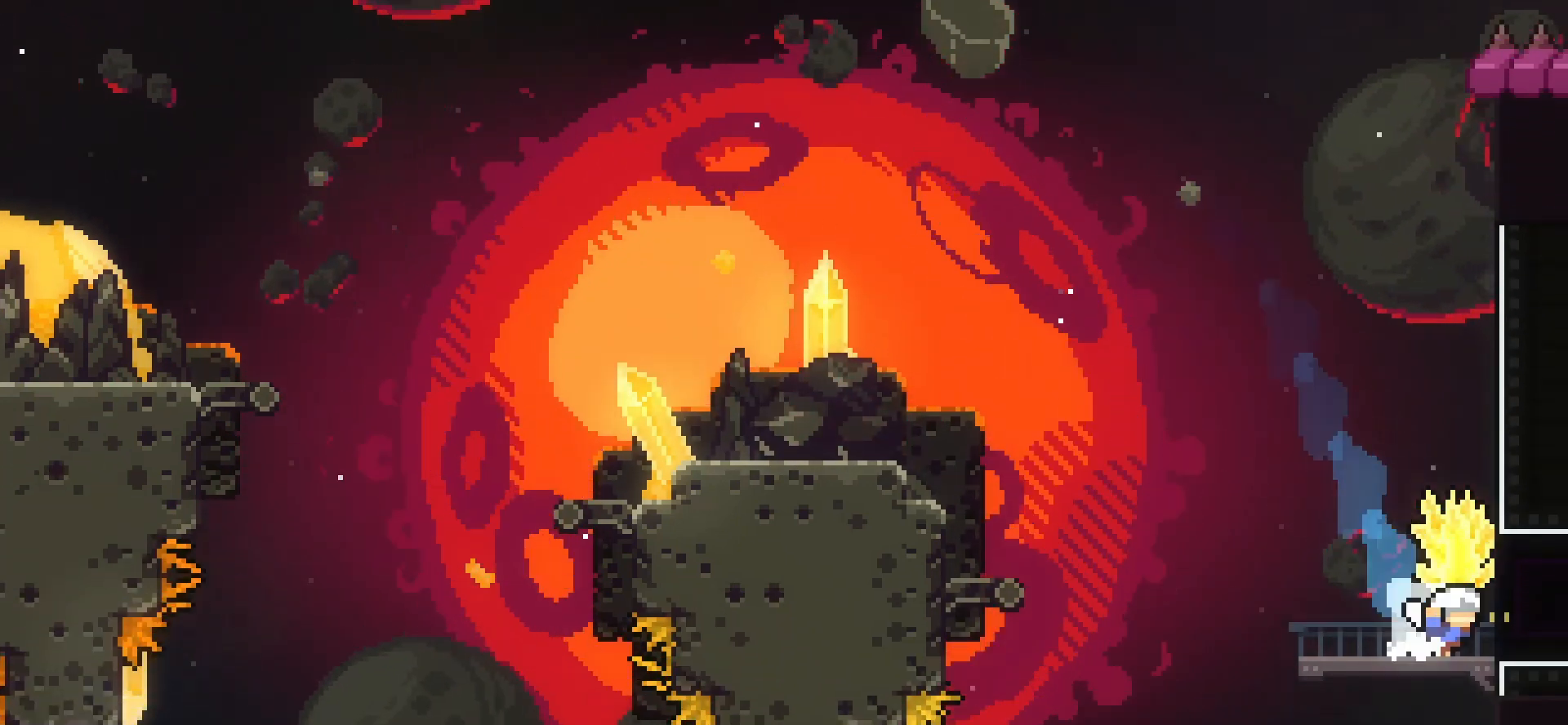
{"keys": ["grab", "right"], "events": []}
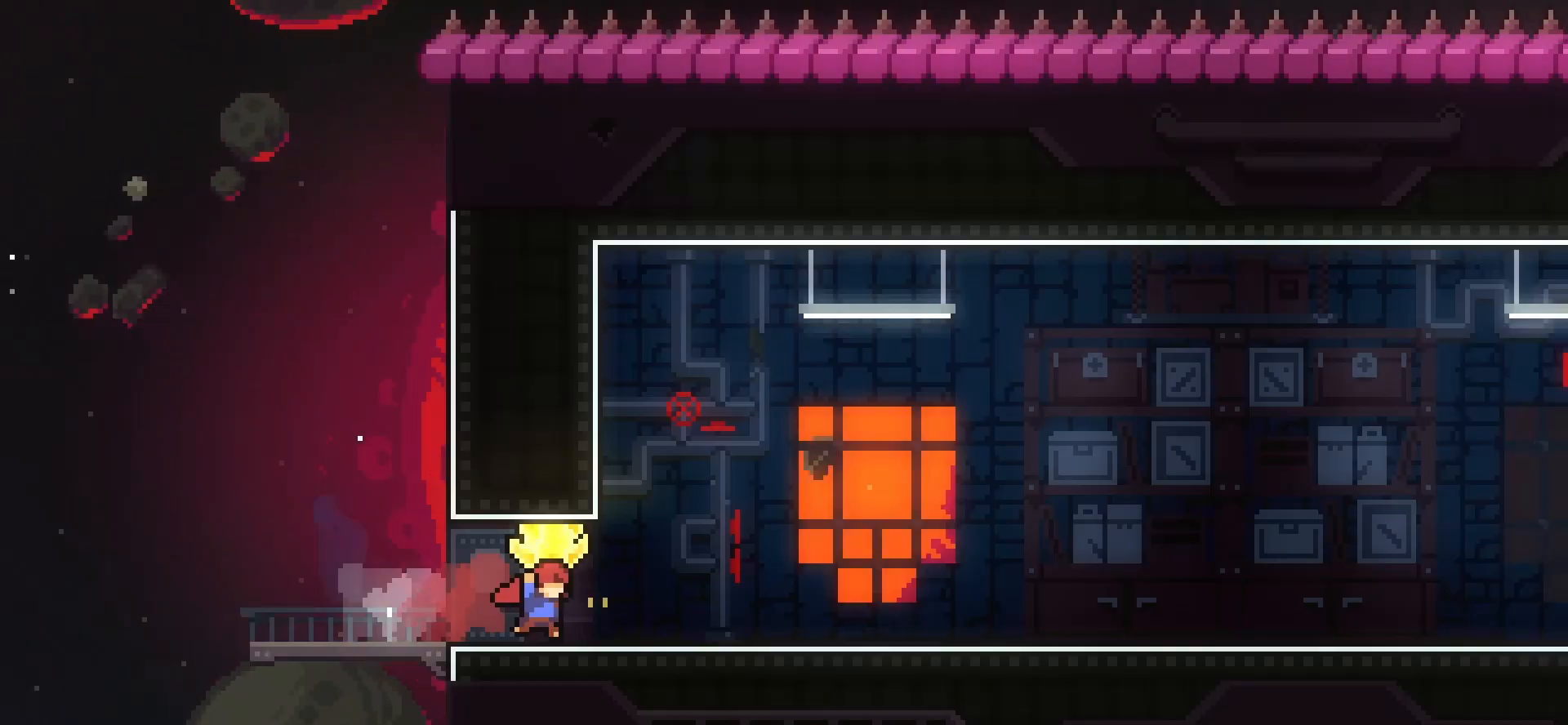
{"keys": ["grab", "right"], "events": []}
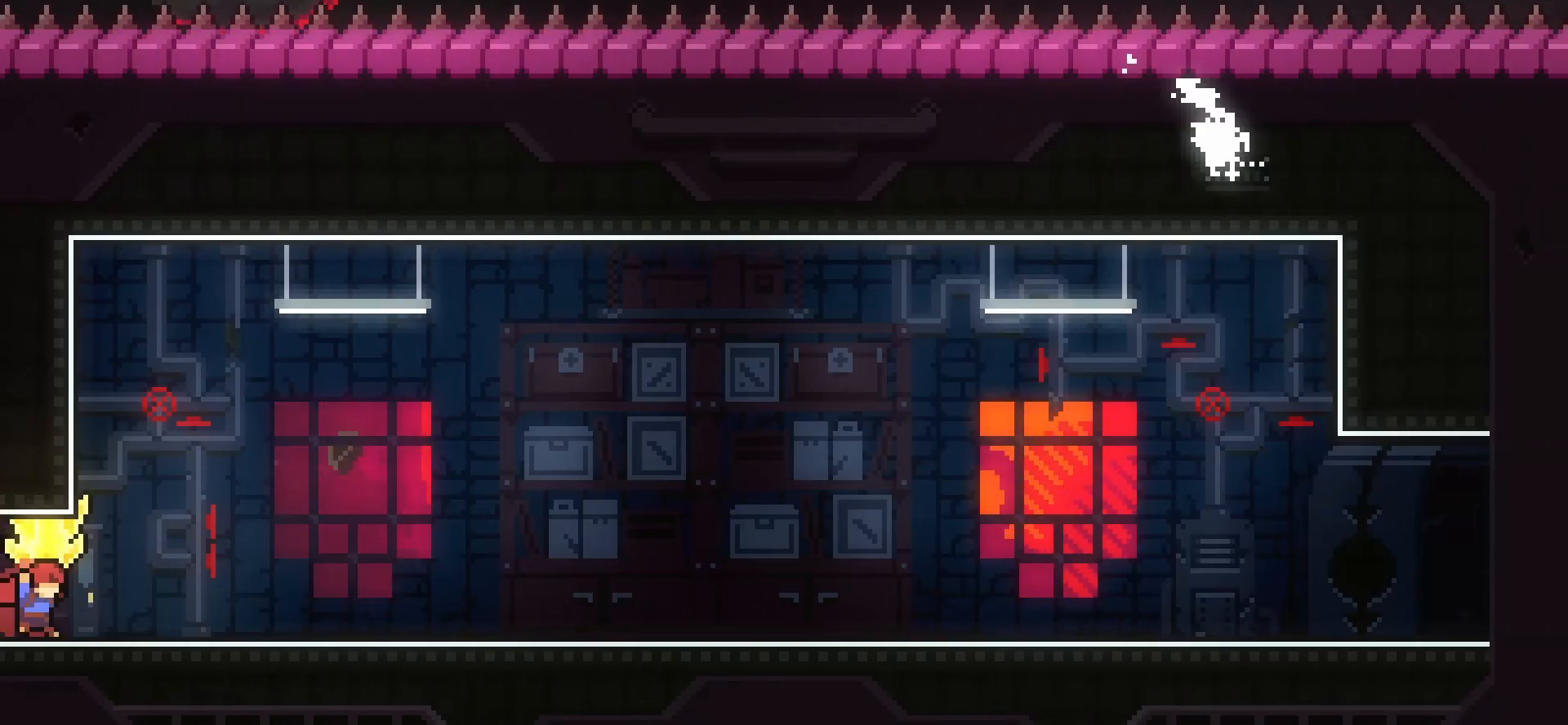
{"keys": ["grab", "right"], "events": []}
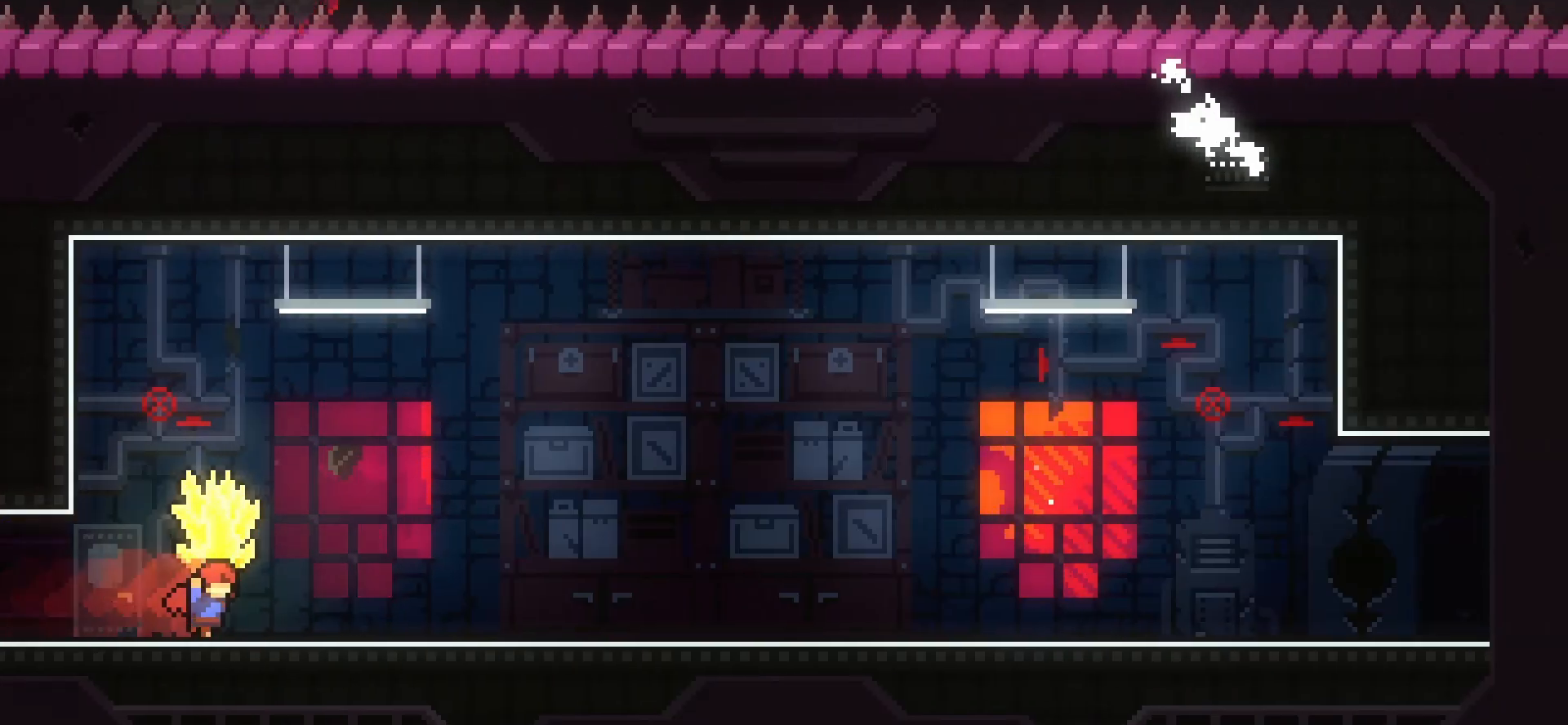
{"keys": ["grab", "right"], "events": []}
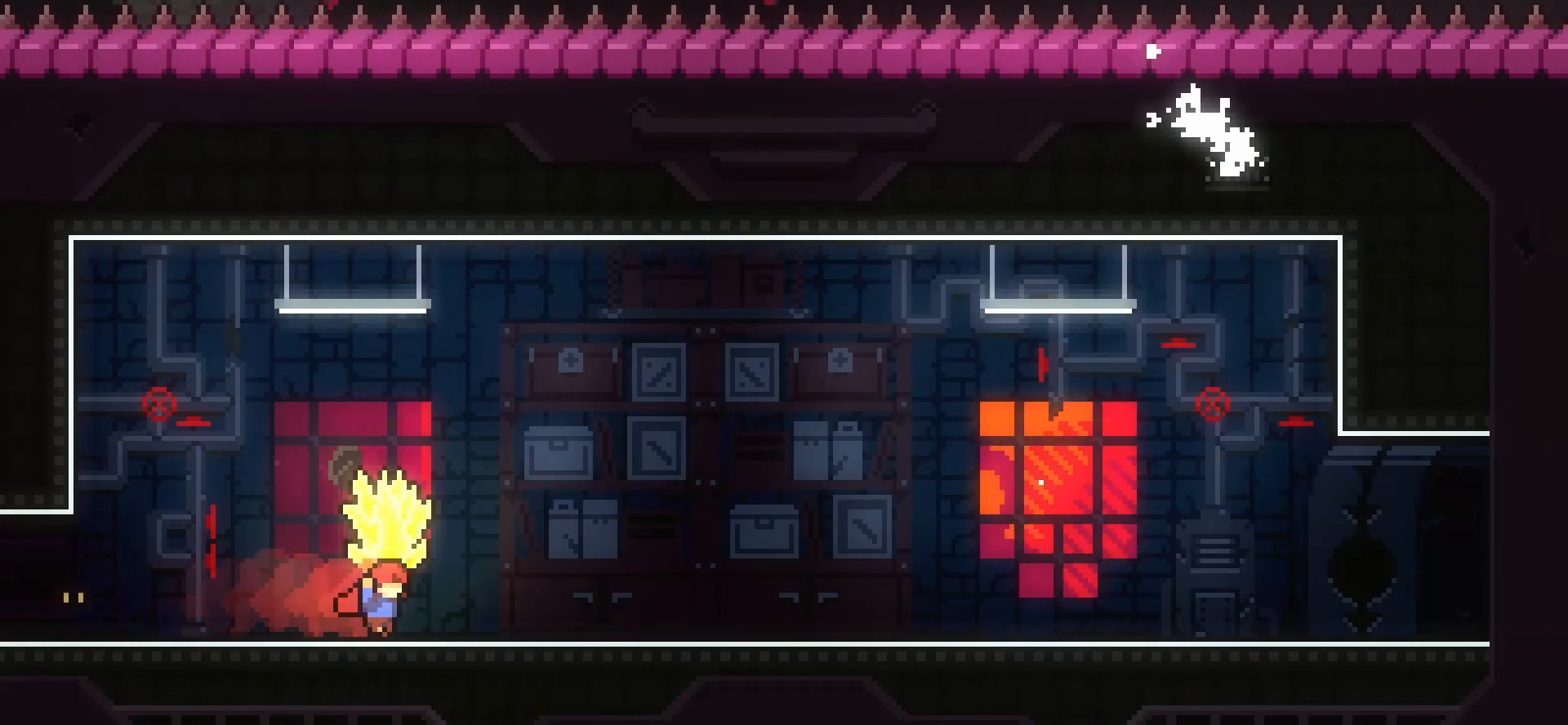
{"keys": ["grab", "right"], "events": []}
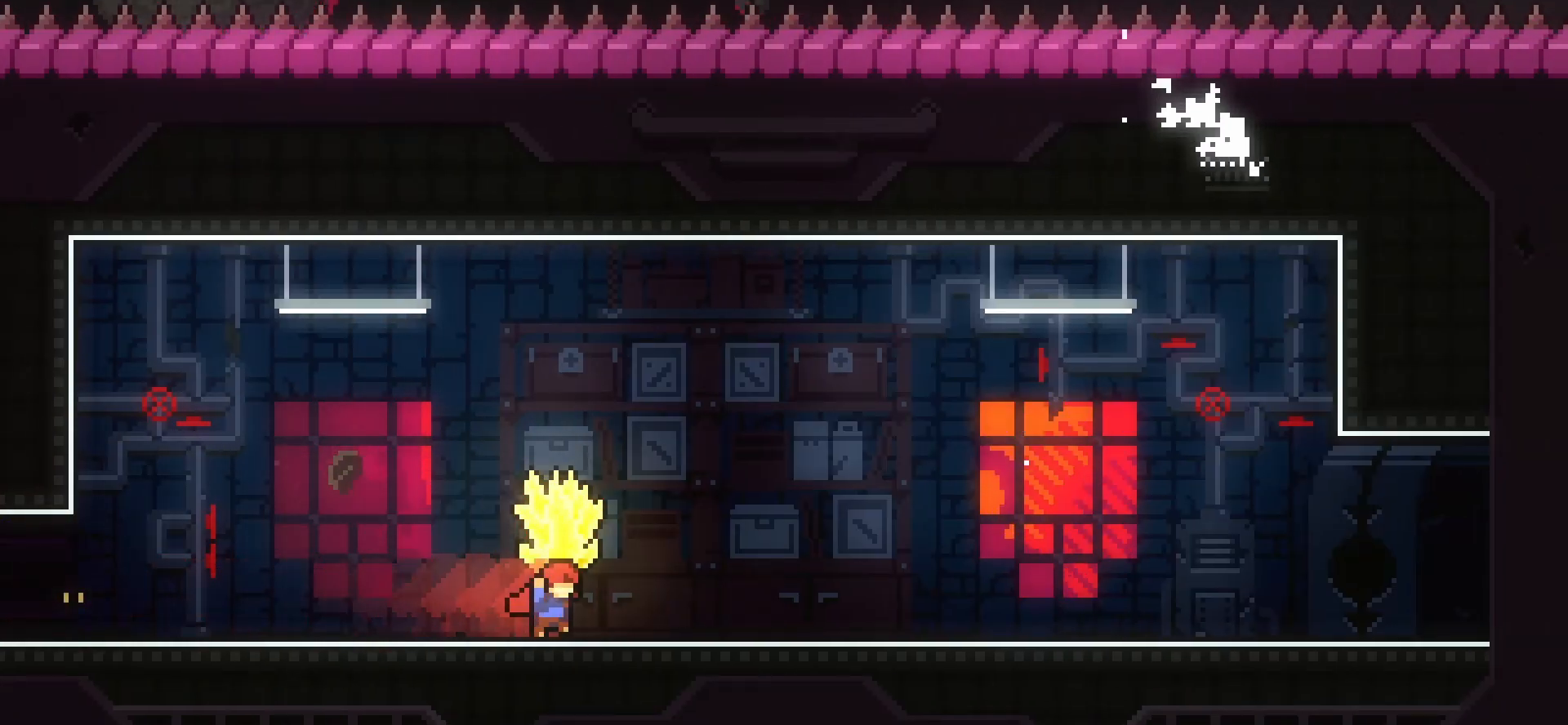
{"keys": ["grab", "right"], "events": []}
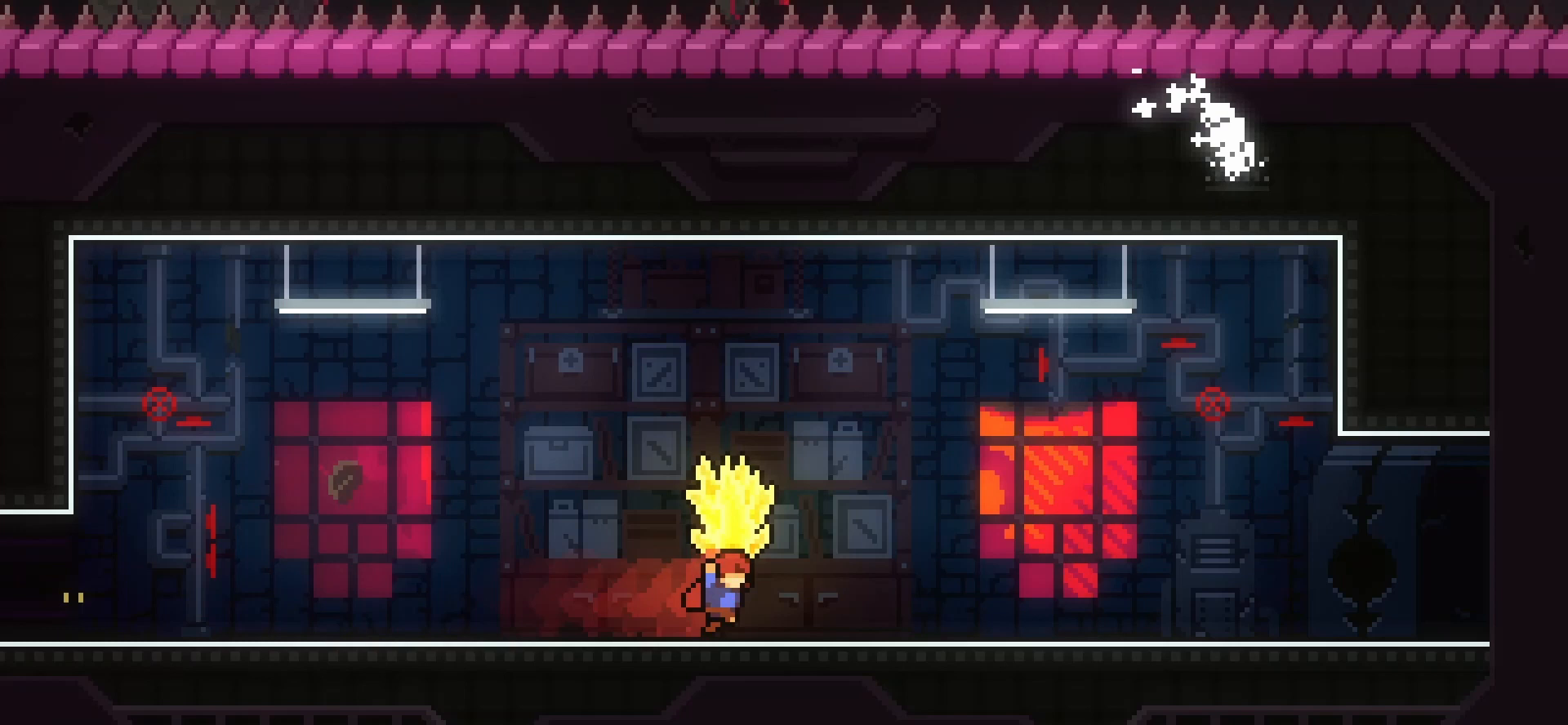
{"keys": ["grab", "right"], "events": []}
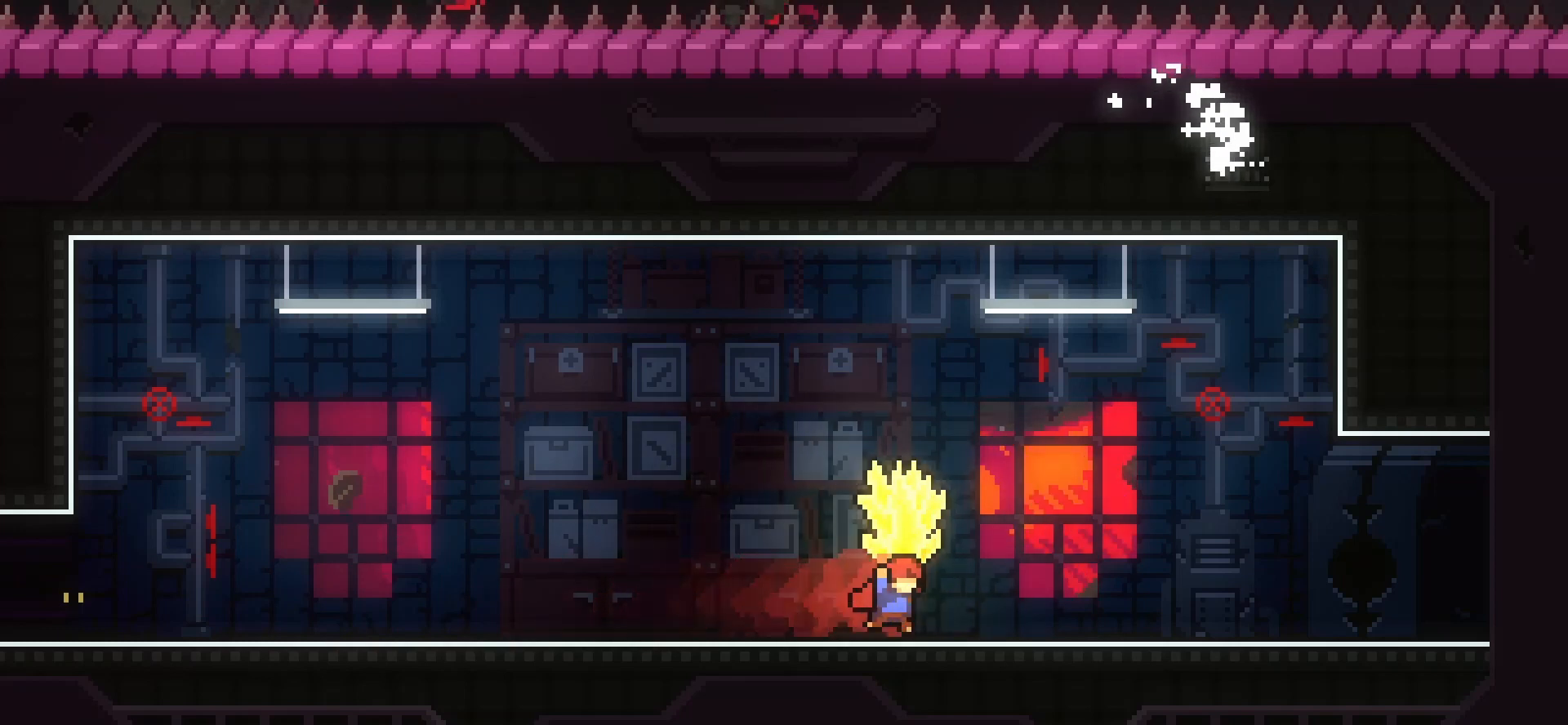
{"keys": ["grab", "right"], "events": []}
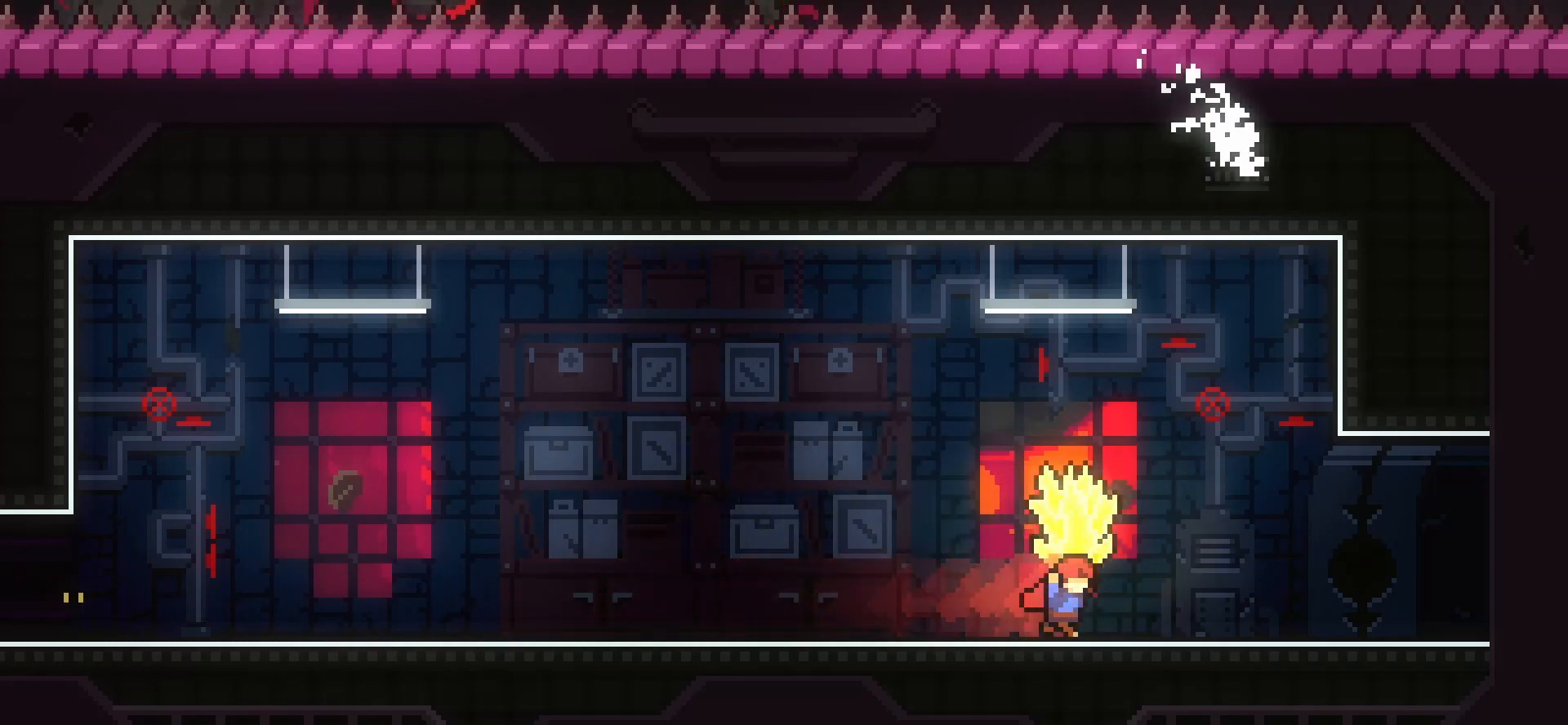
{"keys": ["grab"], "events": [[417, "right", "up"]]}
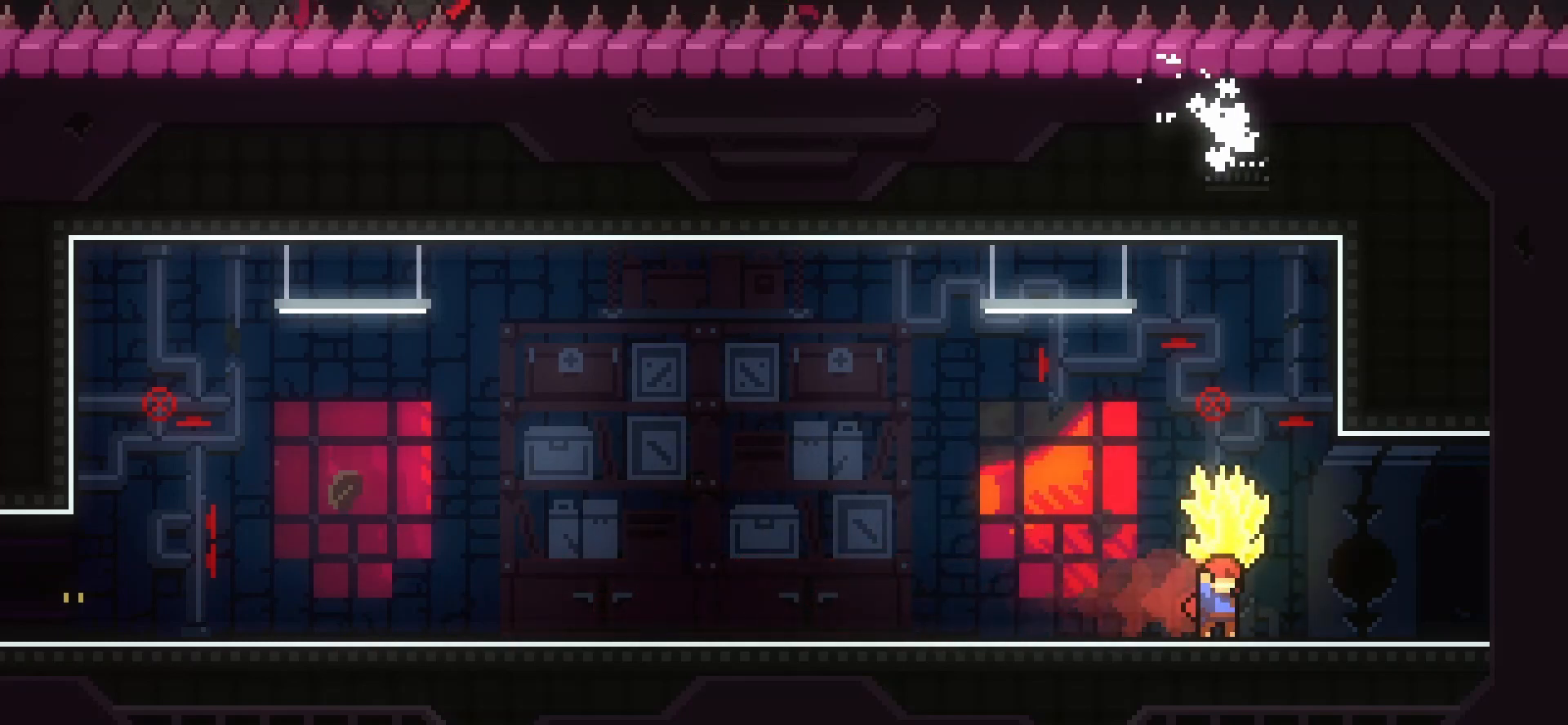
{"keys": ["grab"], "events": []}
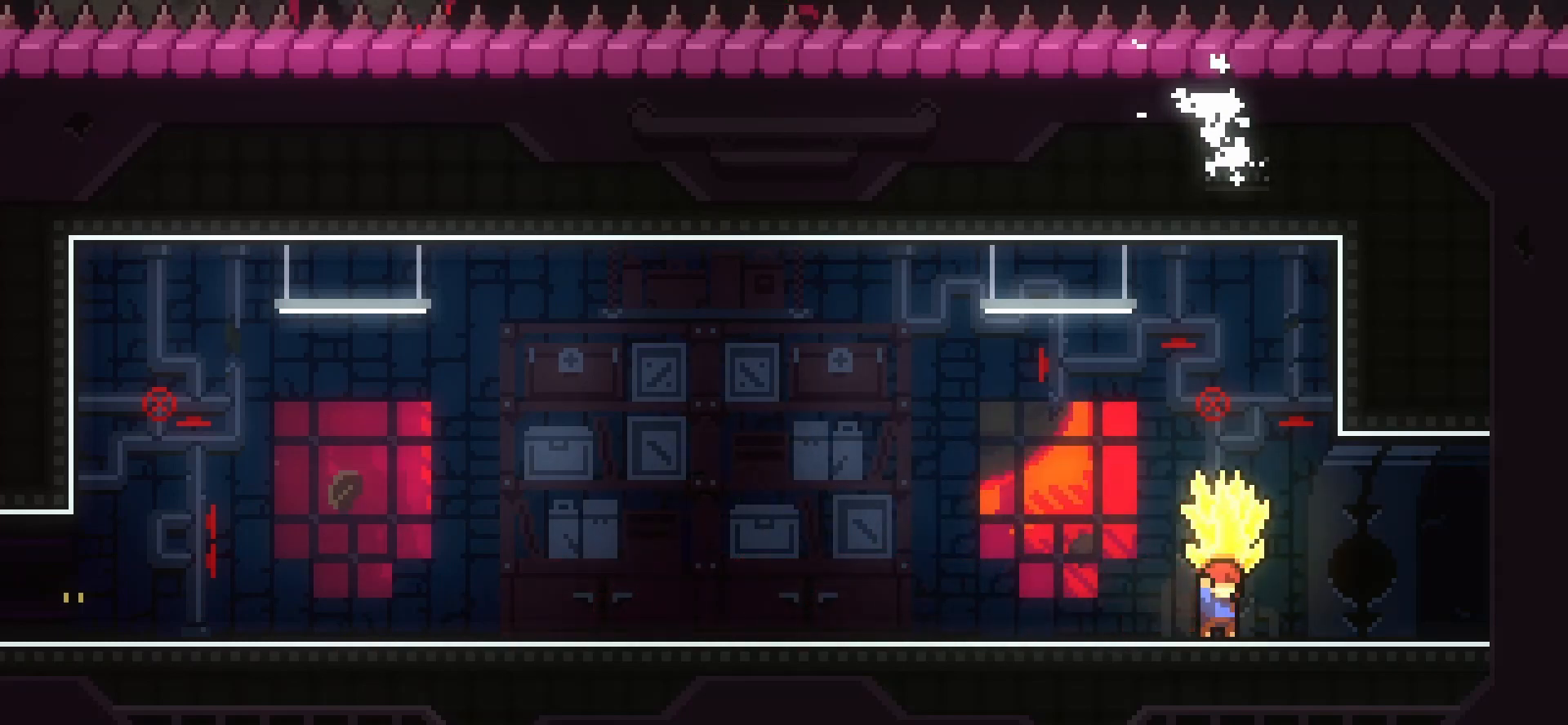
{"keys": [], "events": [[333, "grab", "up"]]}
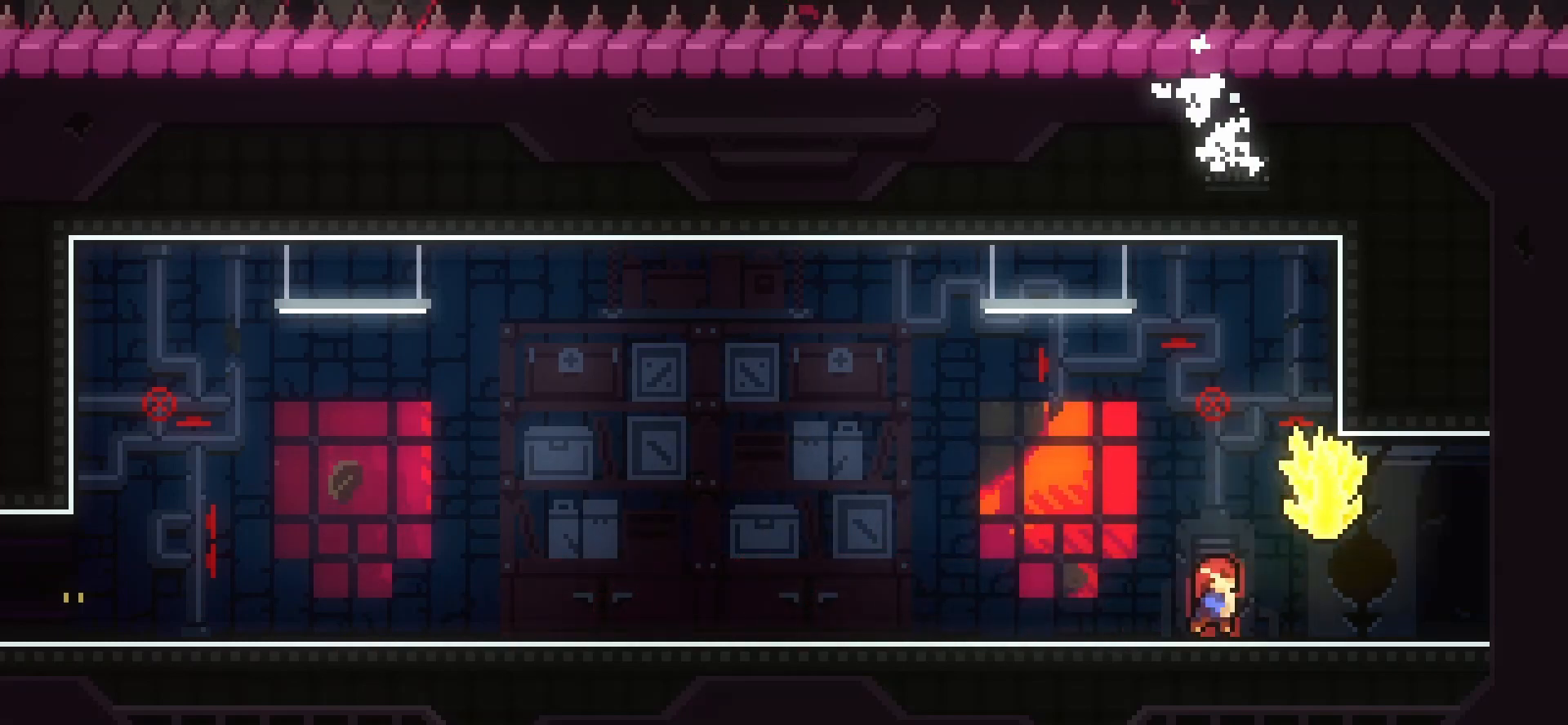
{"keys": [], "events": []}
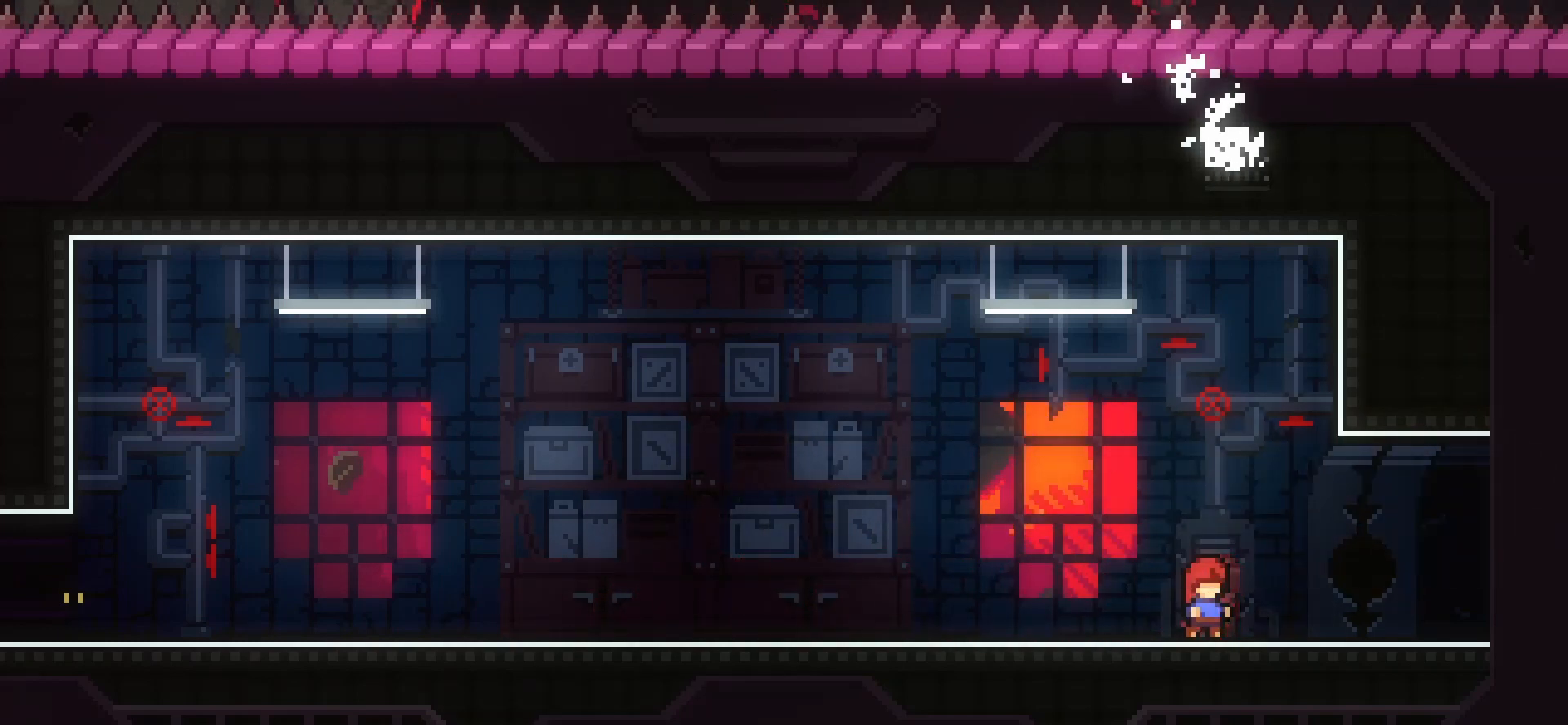
{"keys": [], "events": []}
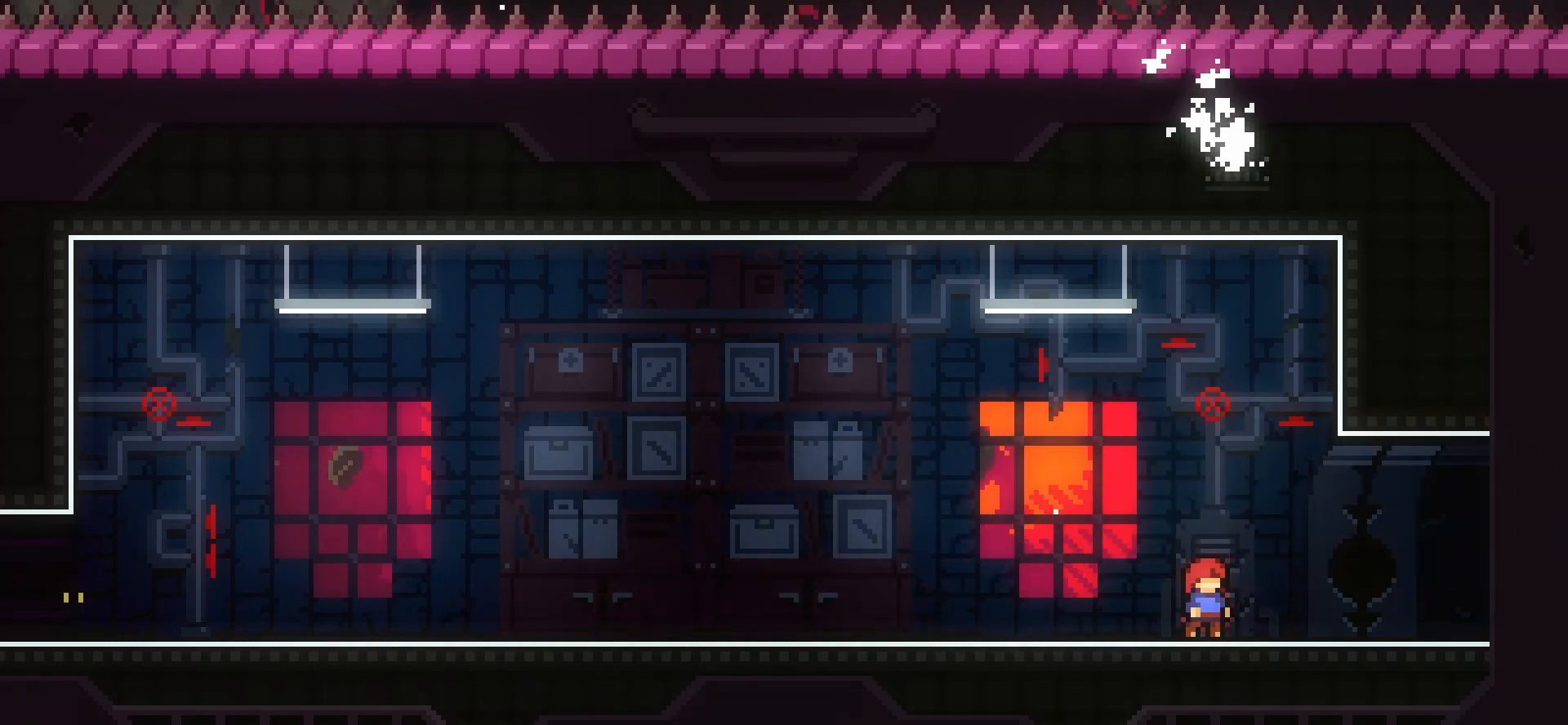
{"keys": [], "events": []}
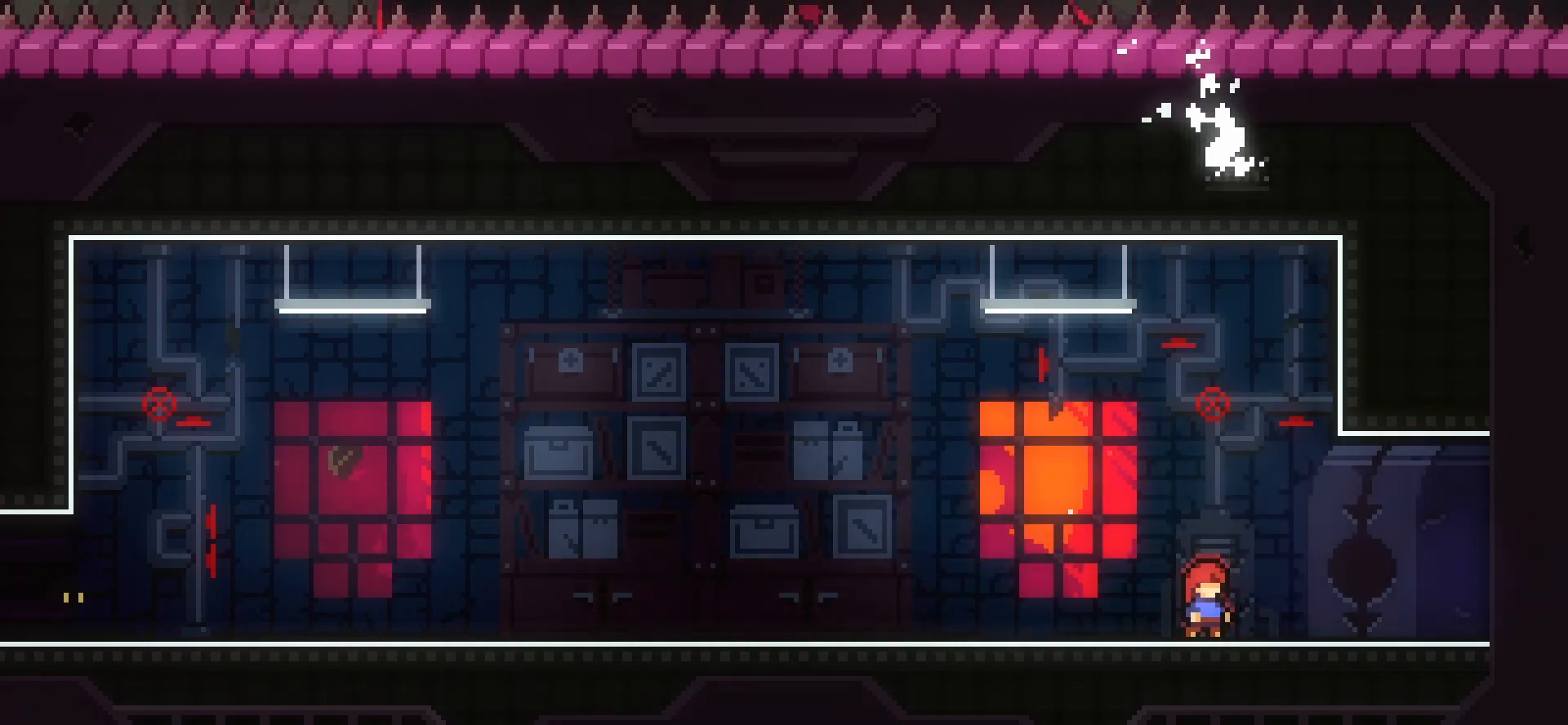
{"keys": [], "events": []}
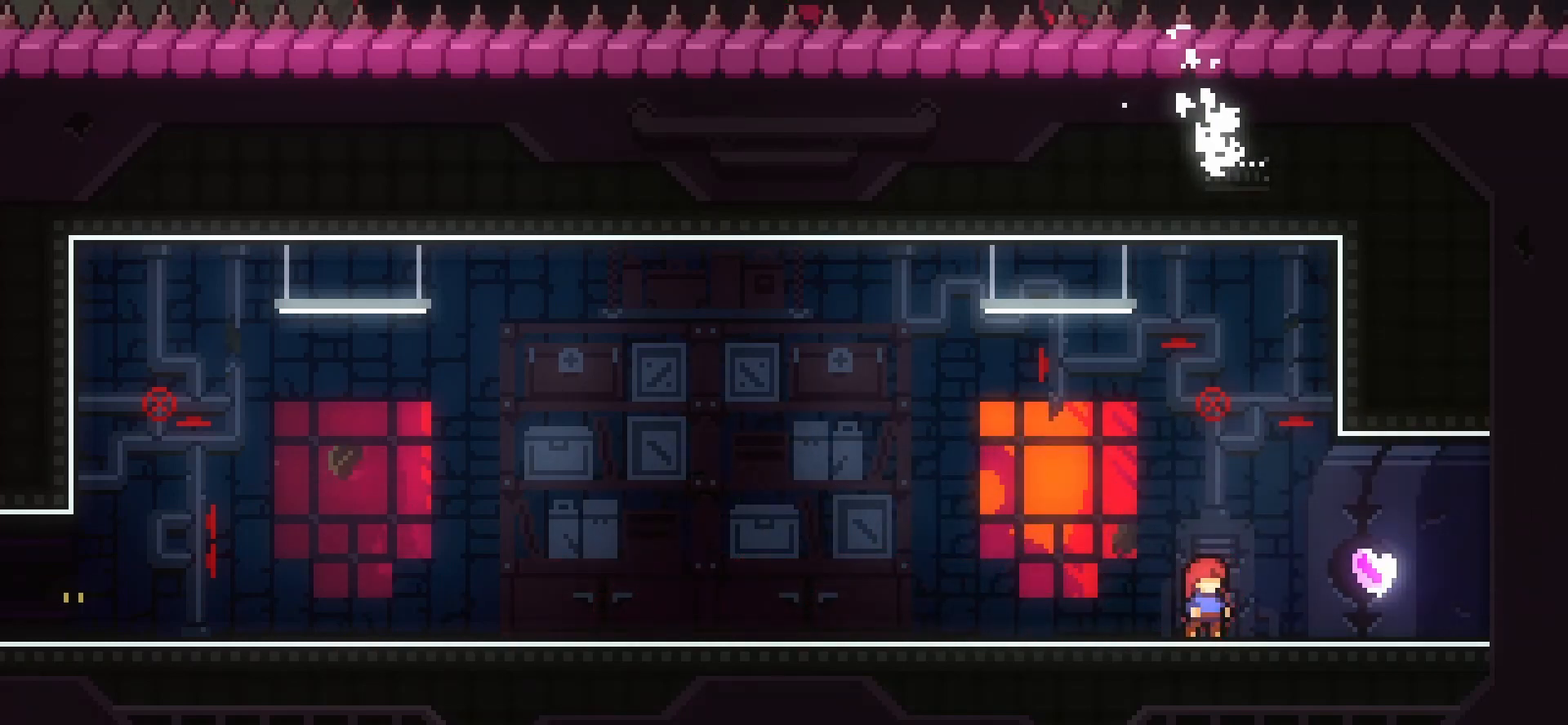
{"keys": ["right"], "events": [[500, "right", "down"]]}
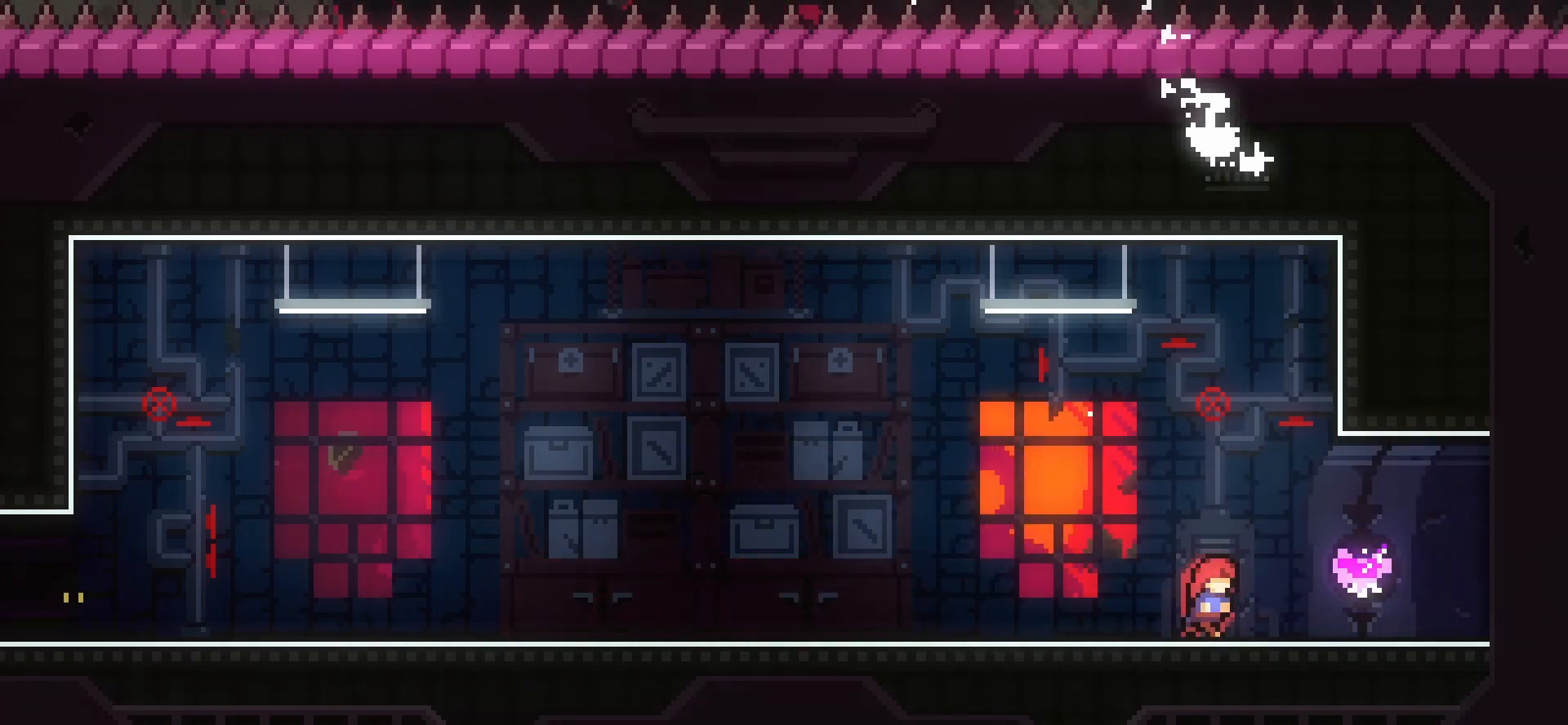
{"keys": ["dash", "up"], "events": [[83, "right", "up"], [417, "dash", "down"], [417, "up", "down"]]}
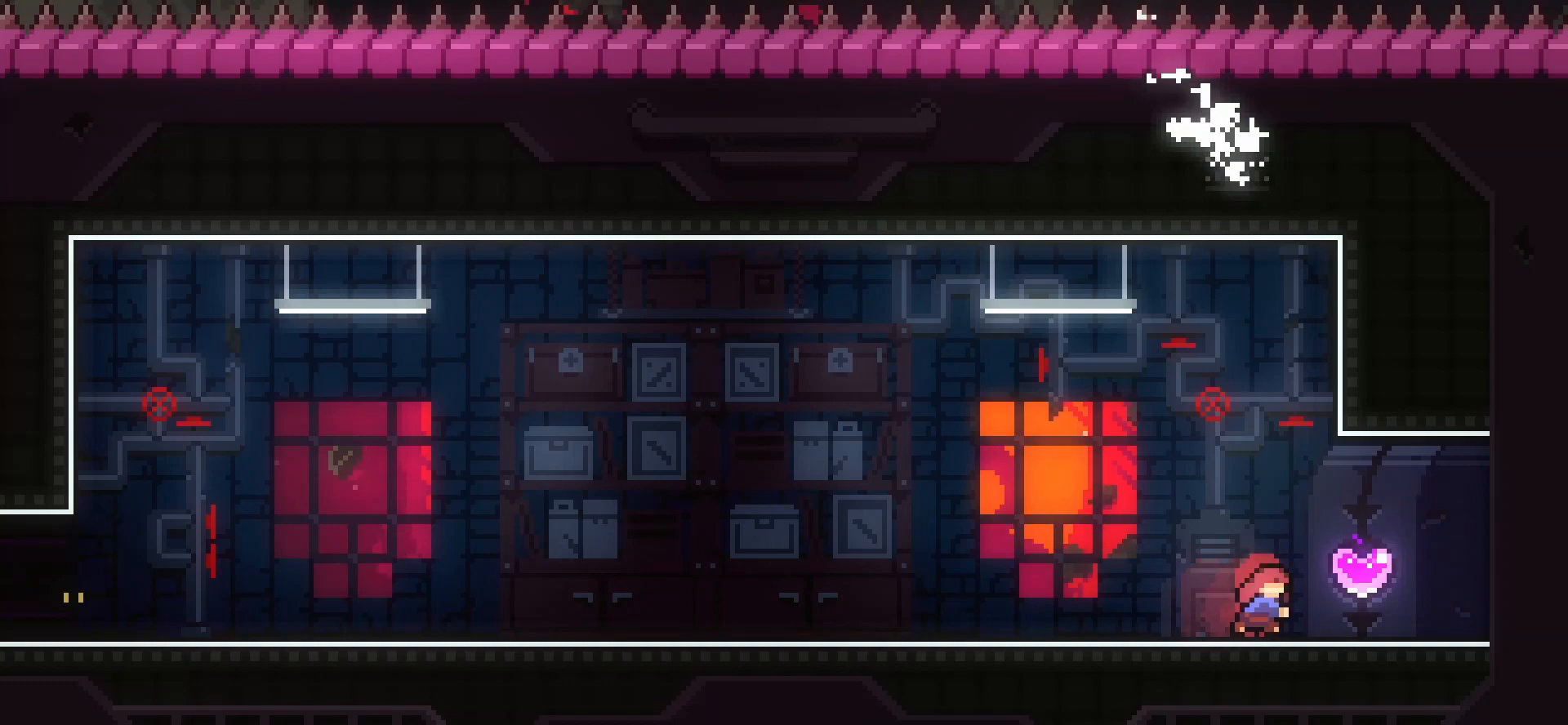
{"keys": ["right"], "events": [[42, "dash", "up"], [83, "up", "up"], [458, "right", "down"]]}
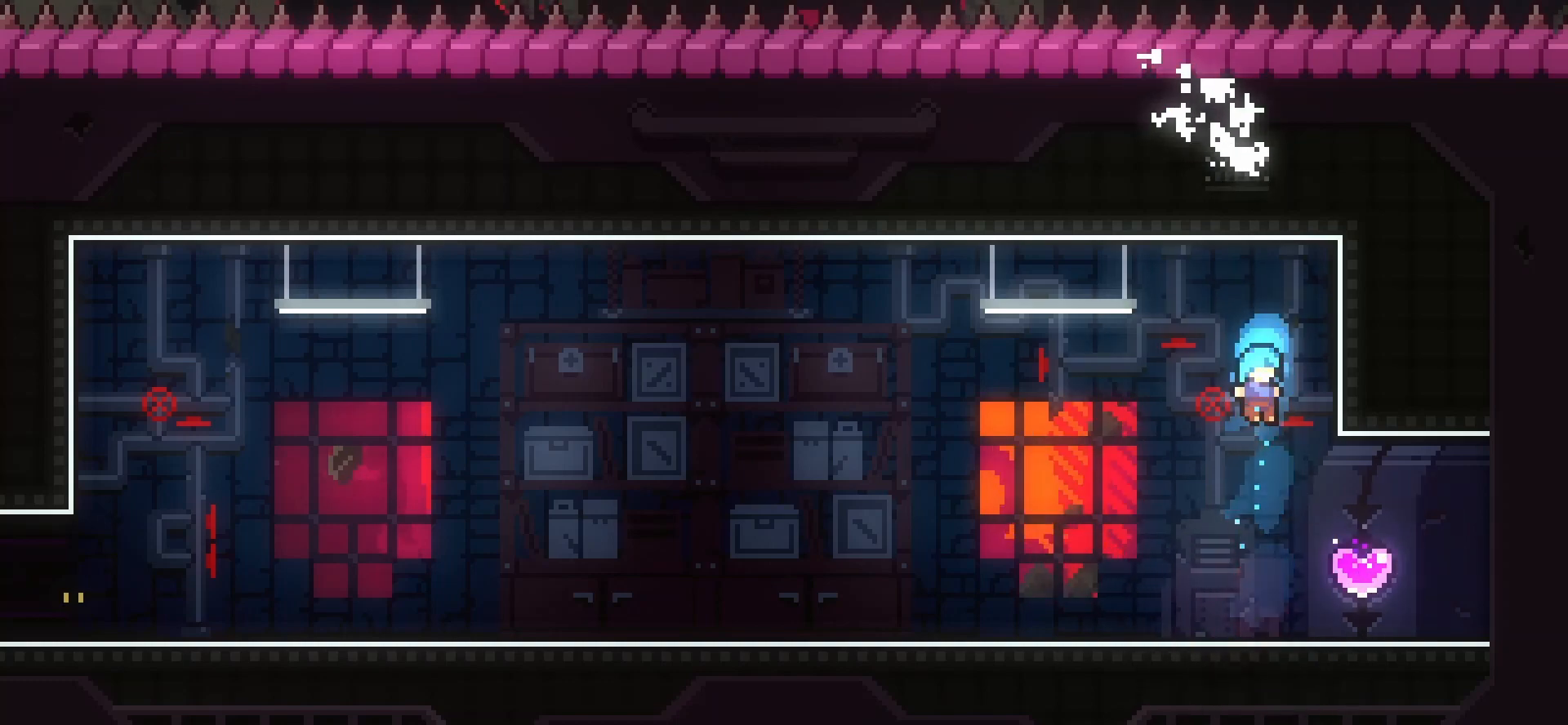
{"keys": ["dash", "down", "left"], "events": [[83, "down", "down"], [83, "right", "up"], [125, "left", "down"], [167, "dash", "down"]]}
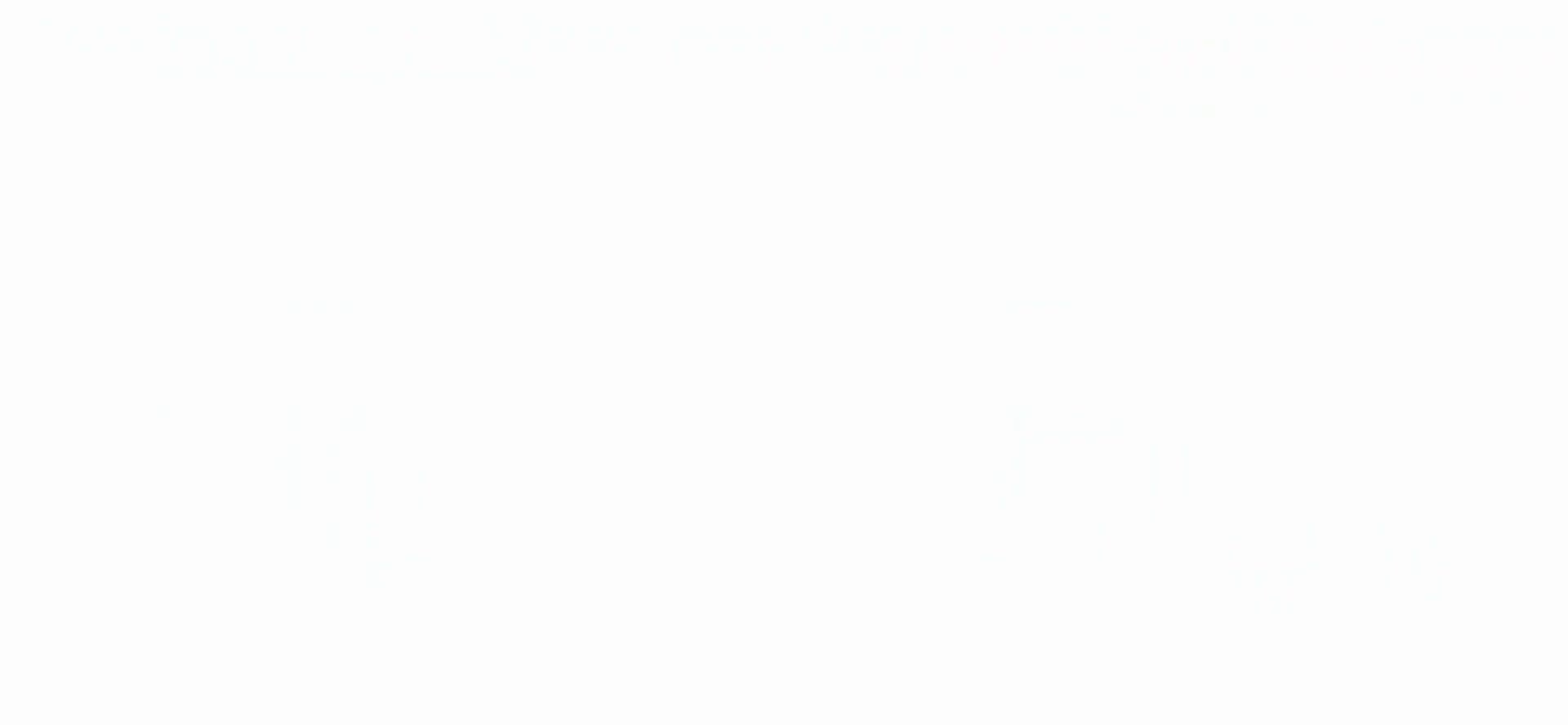
{"keys": ["jump", "left"], "events": [[208, "dash", "up"], [292, "down", "up"], [333, "jump", "down"]]}
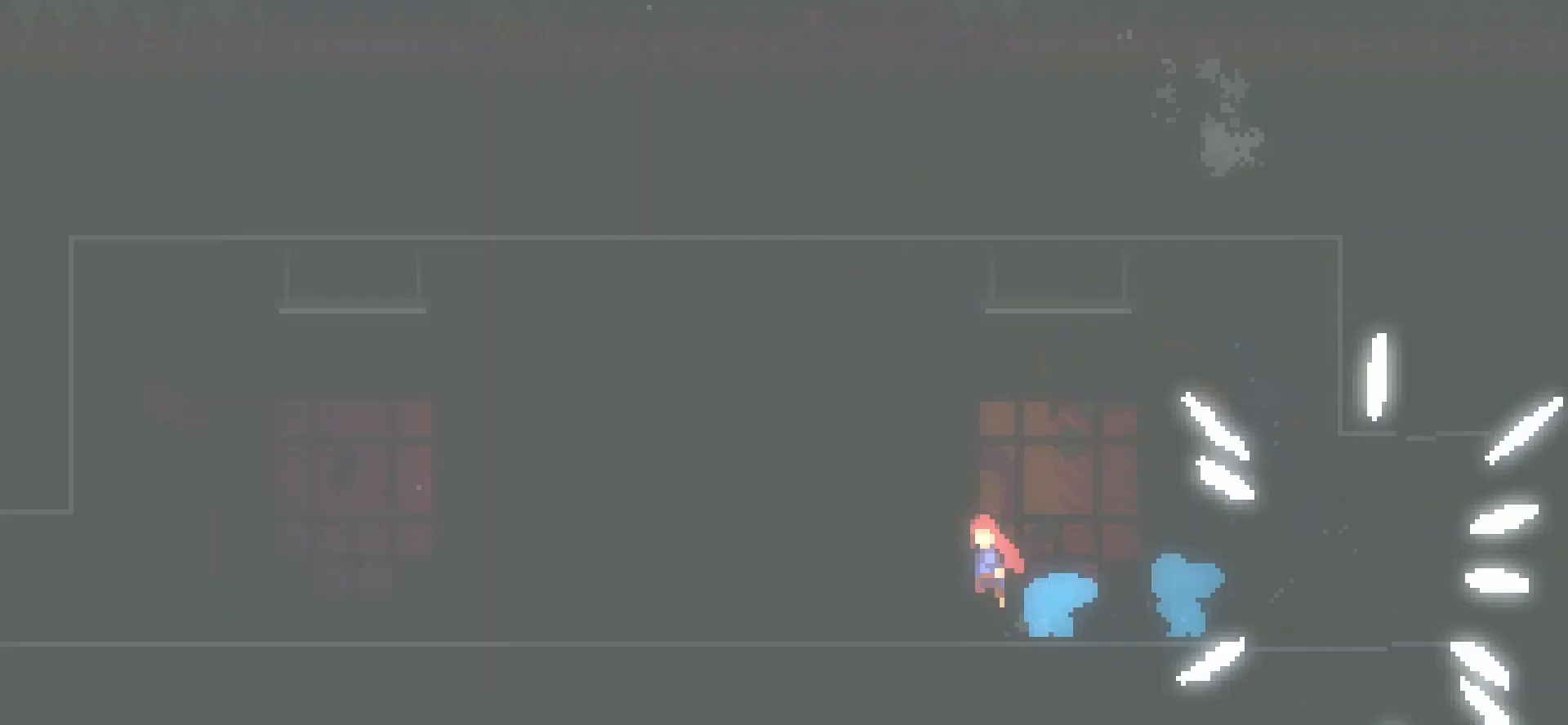
{"keys": ["dash", "down", "jump", "left"], "events": [[375, "down", "down"], [417, "dash", "down"]]}
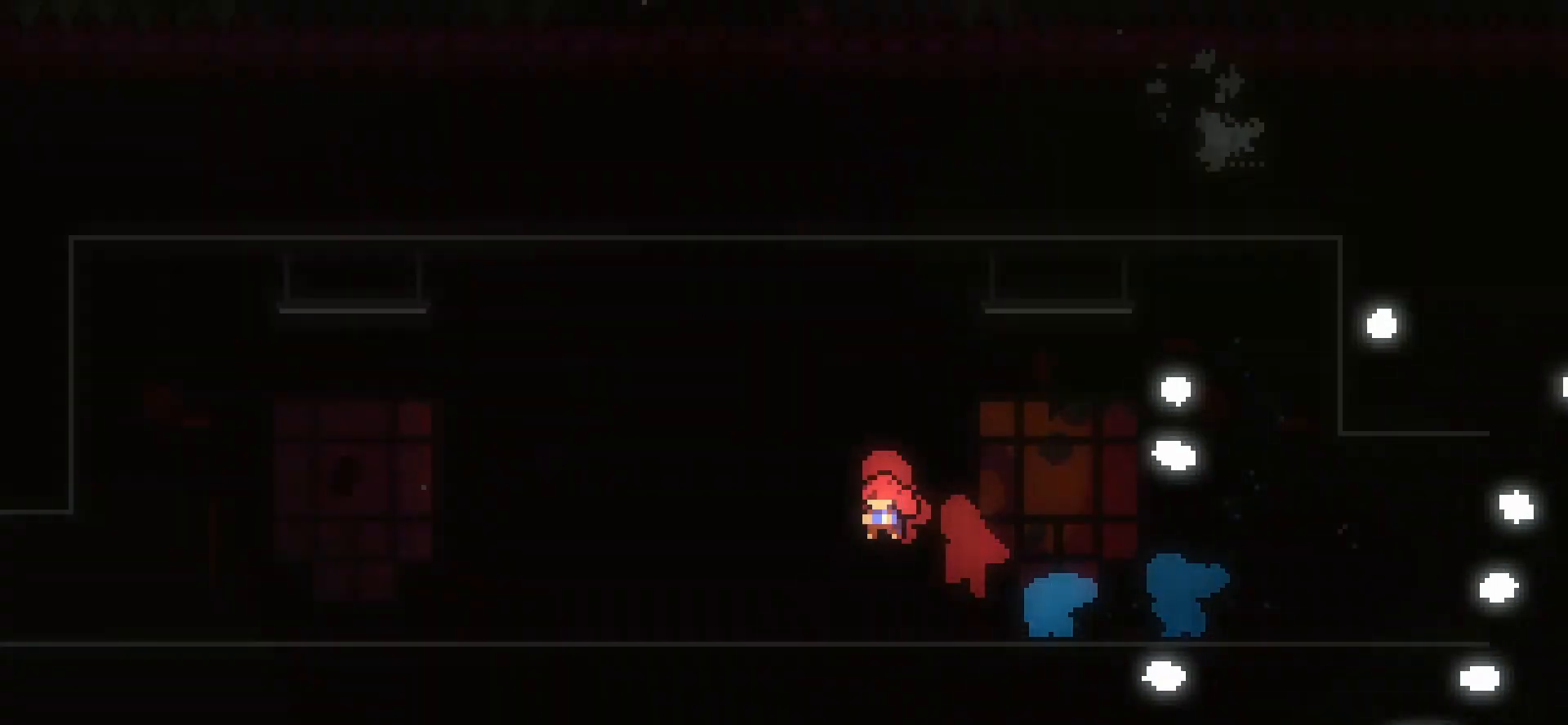
{"keys": ["dash", "down", "jump", "left"], "events": []}
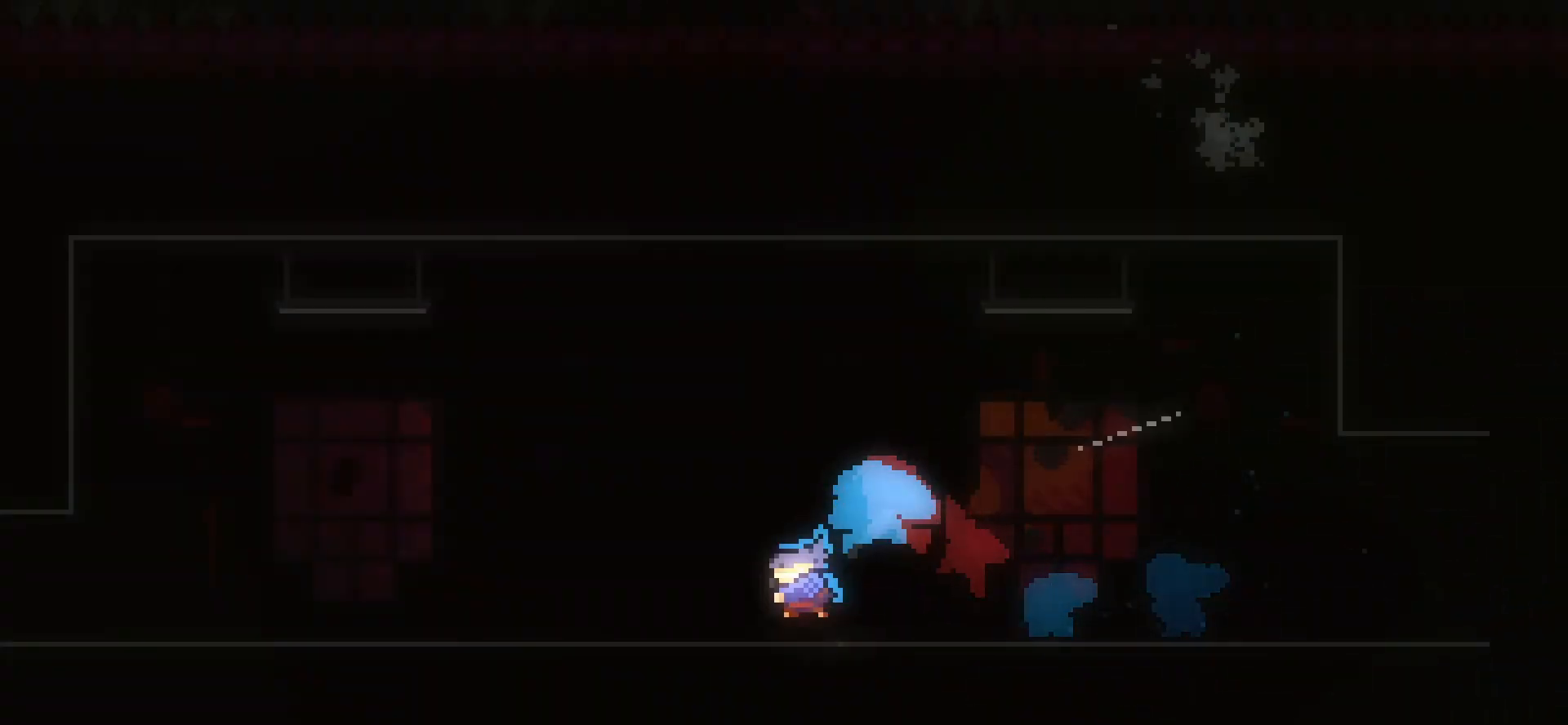
{"keys": [], "events": [[125, "jump", "up"], [167, "dash", "up"], [333, "down", "up"], [333, "left", "up"]]}
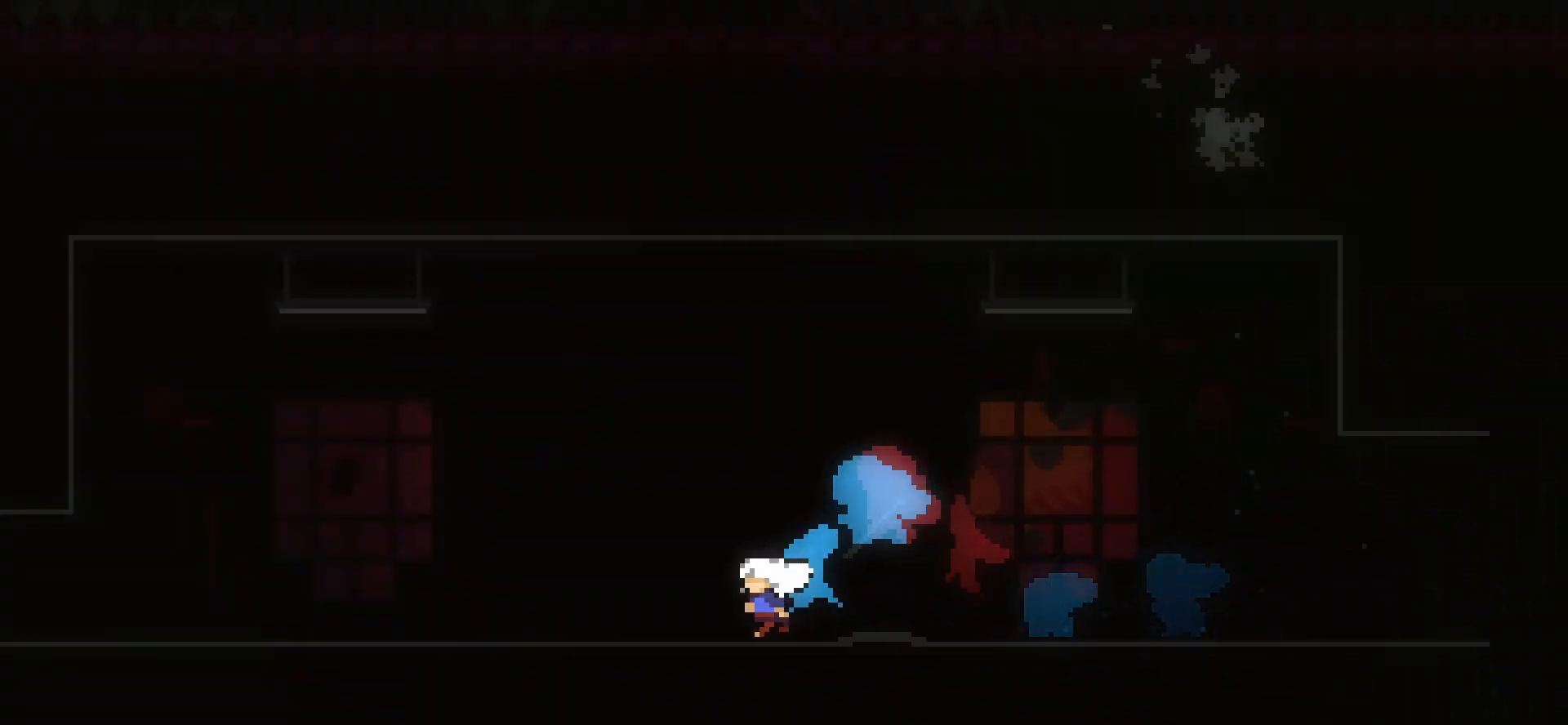
{"keys": [], "events": []}
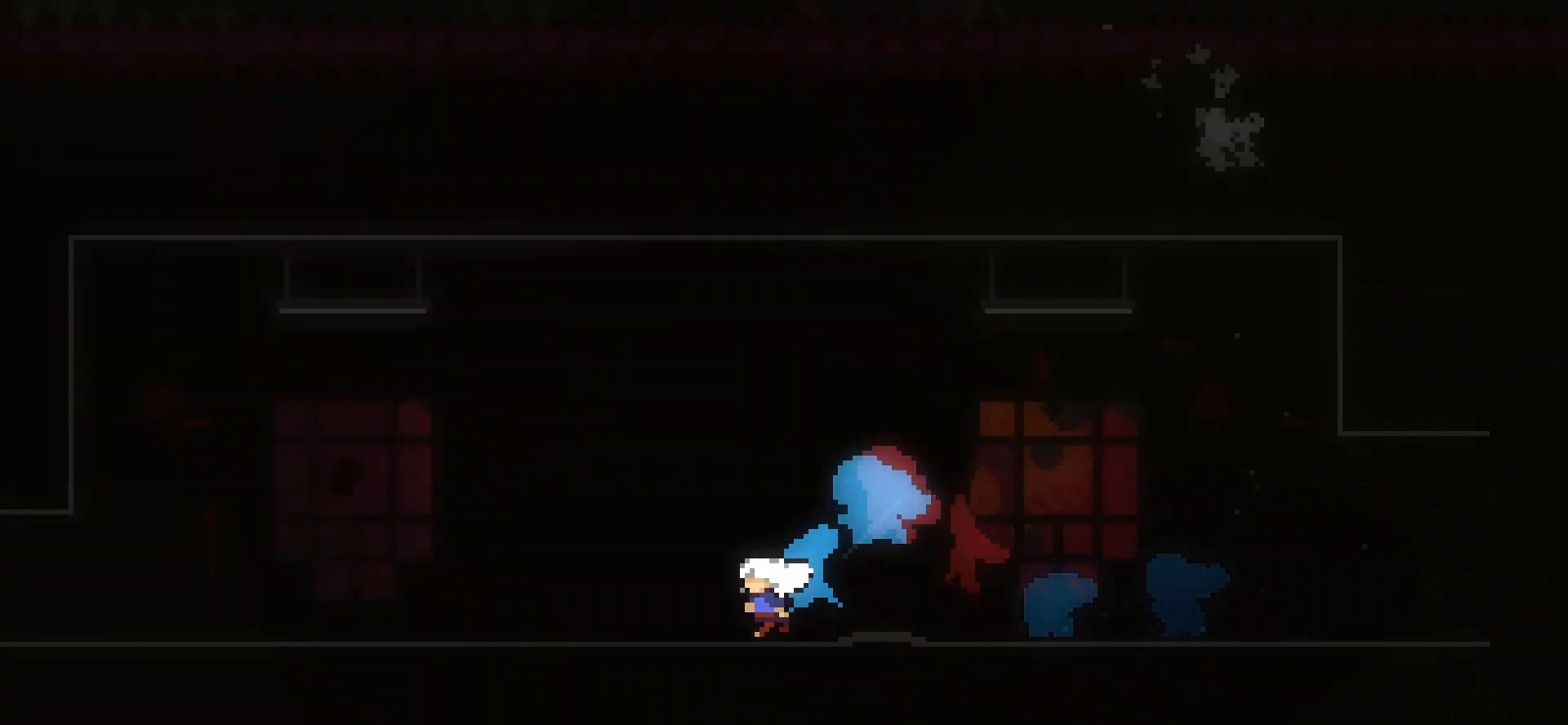
{"keys": [], "events": []}
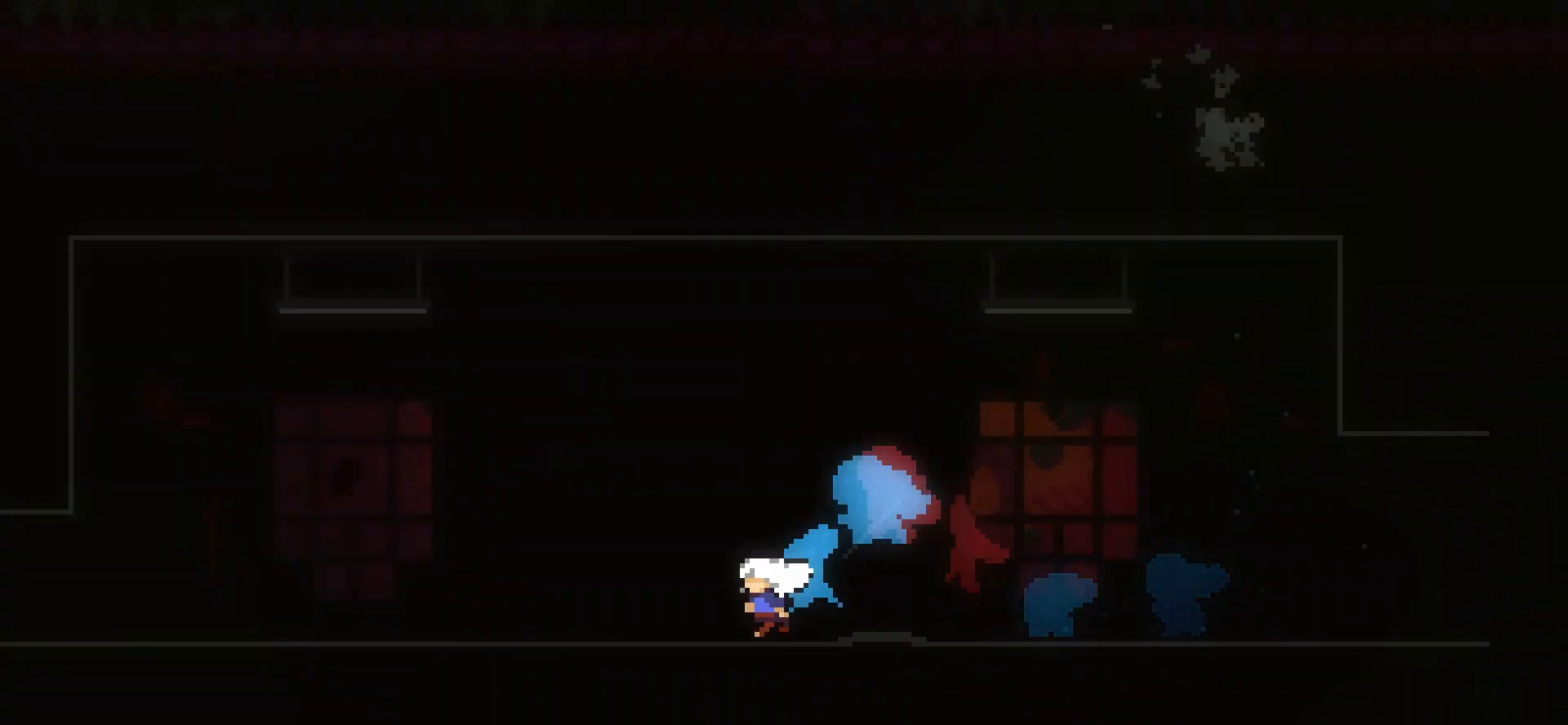
{"keys": [], "events": []}